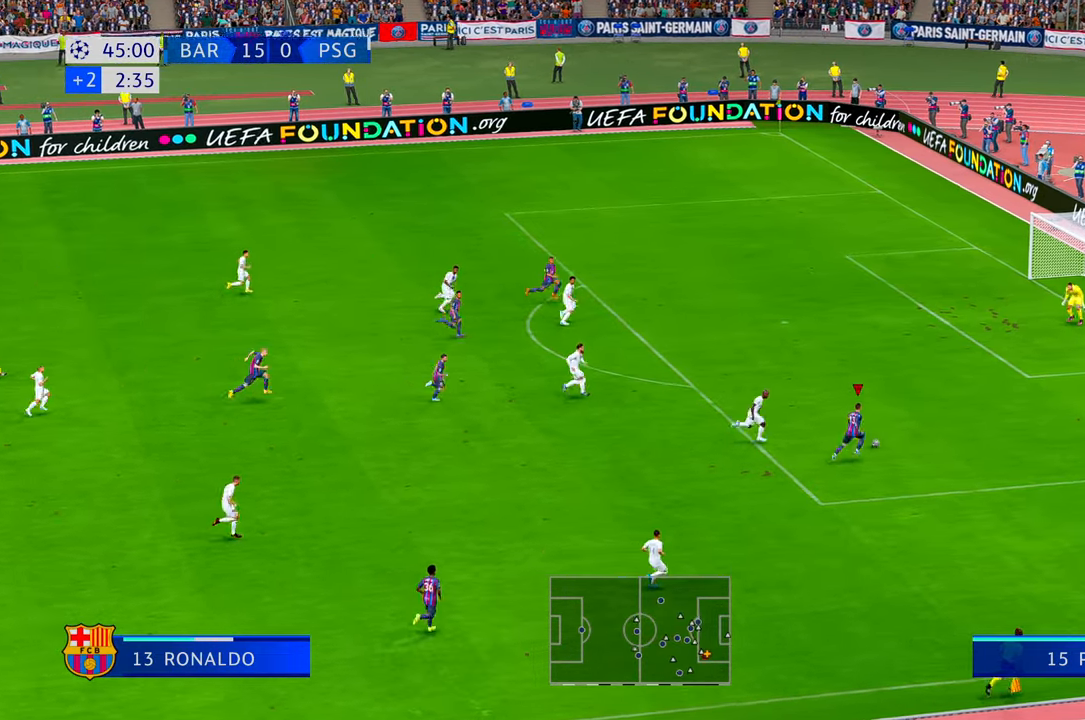
Gameplay with a controller (Xbox layout); each line is a JSON object with the inputs held at the frame after it. "events" lists button and stick changes between this image and that frame as [ms after this image, input, new state], when the widget could be followed in between. Not read: L3 R3.
{"buttons": [], "left_stick": "up", "right_stick": "center", "events": []}
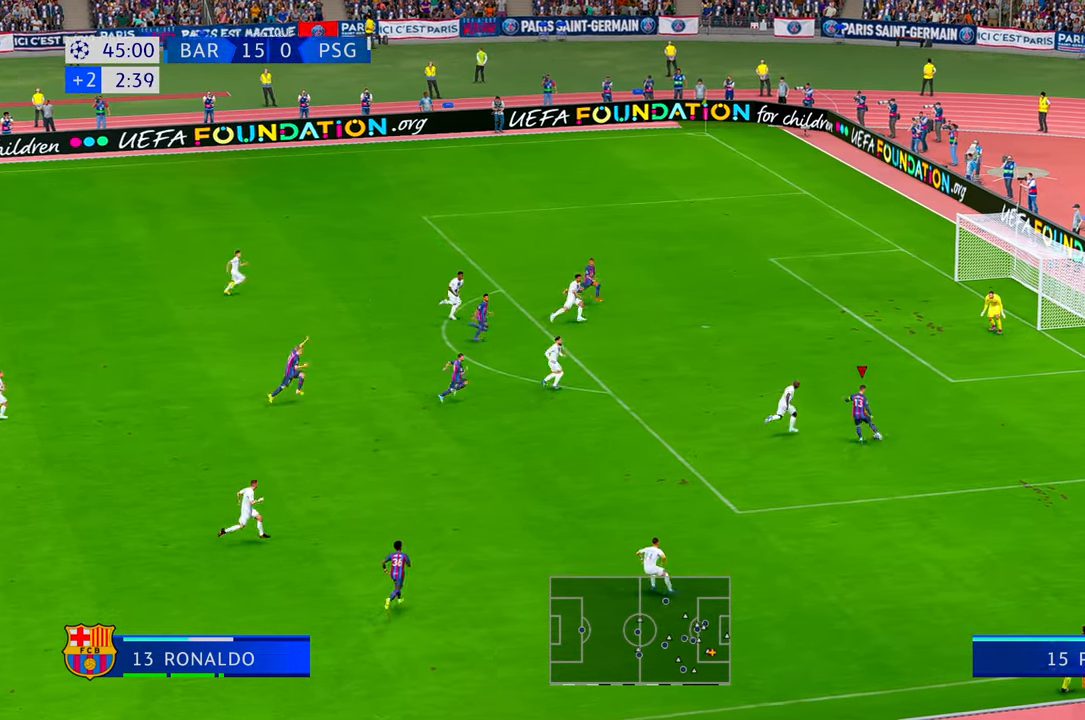
{"buttons": [], "left_stick": "right", "right_stick": "center", "events": [[200, "left_stick", "up-right"], [433, "left_stick", "right"]]}
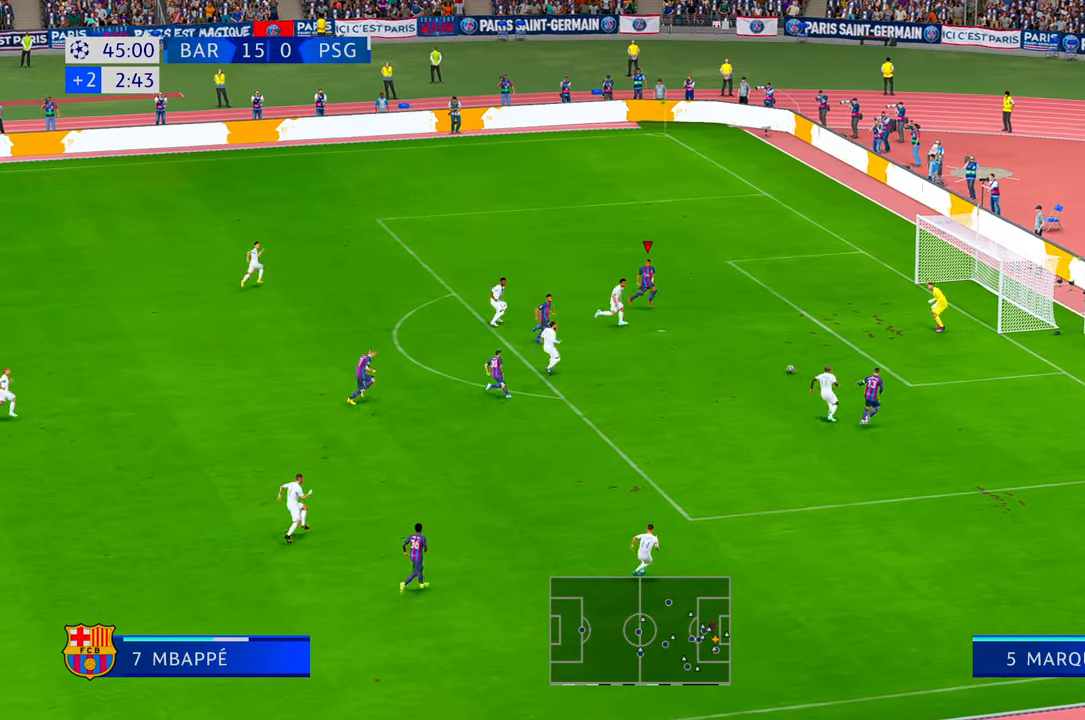
{"buttons": [], "left_stick": "right", "right_stick": "center", "events": []}
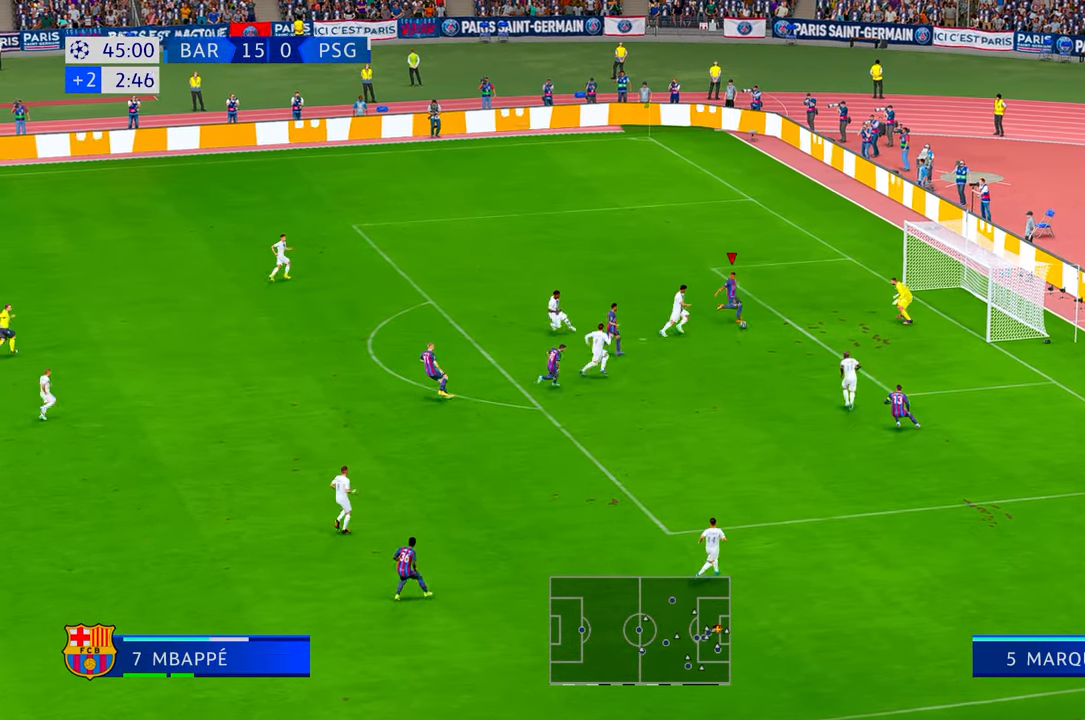
{"buttons": [], "left_stick": "up", "right_stick": "center", "events": [[50, "left_stick", "up-right"], [167, "left_stick", "up"]]}
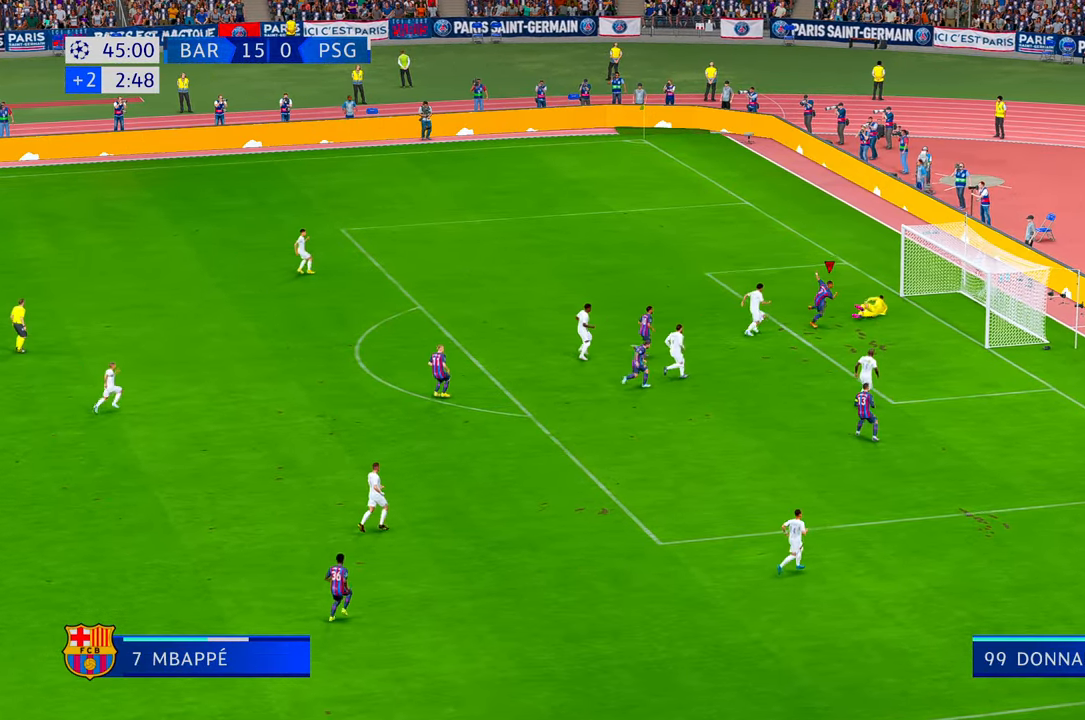
{"buttons": [], "left_stick": "up", "right_stick": "center", "events": []}
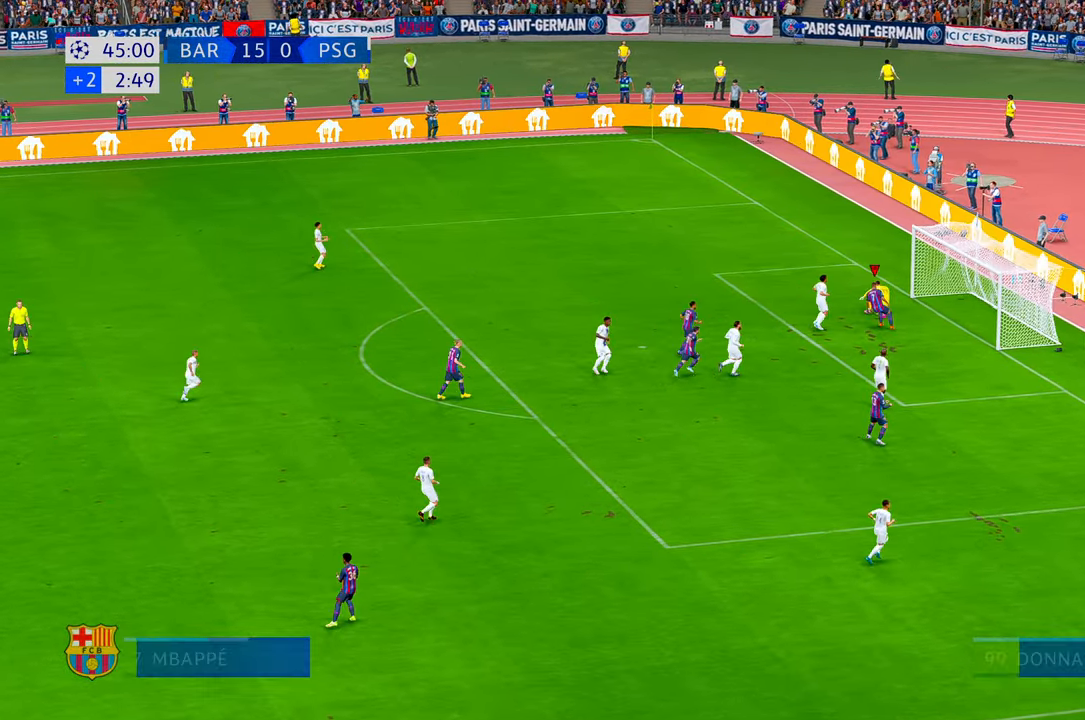
{"buttons": [], "left_stick": "up-left", "right_stick": "center", "events": [[150, "left_stick", "up-left"]]}
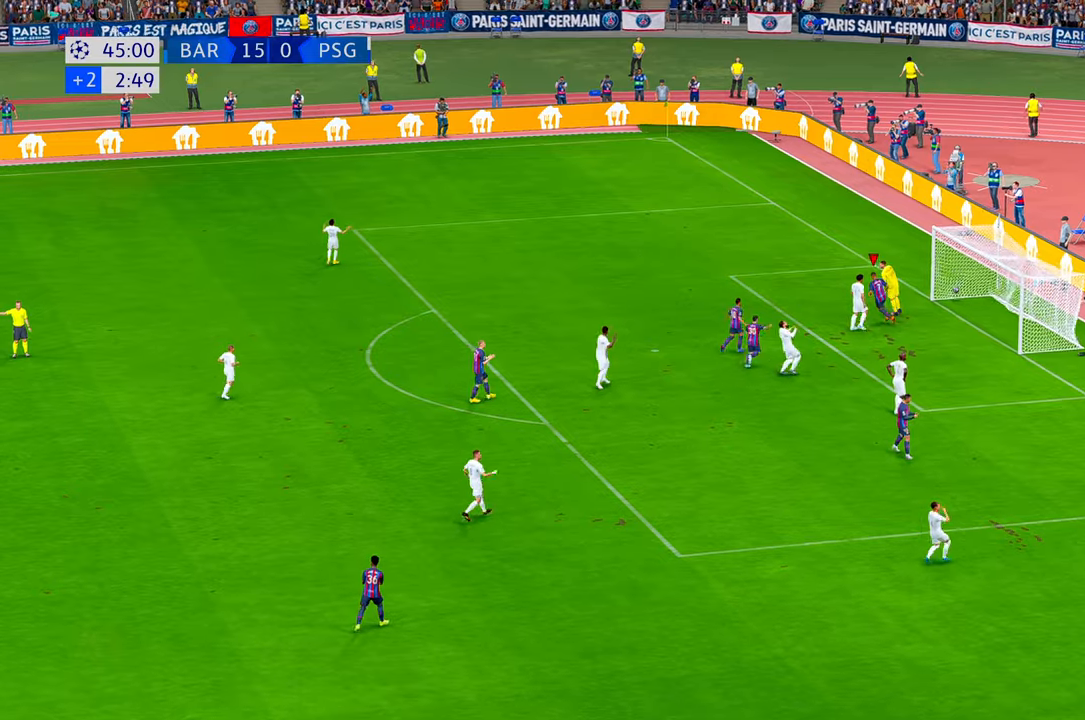
{"buttons": [], "left_stick": "center", "right_stick": "center", "events": [[300, "left_stick", "center"]]}
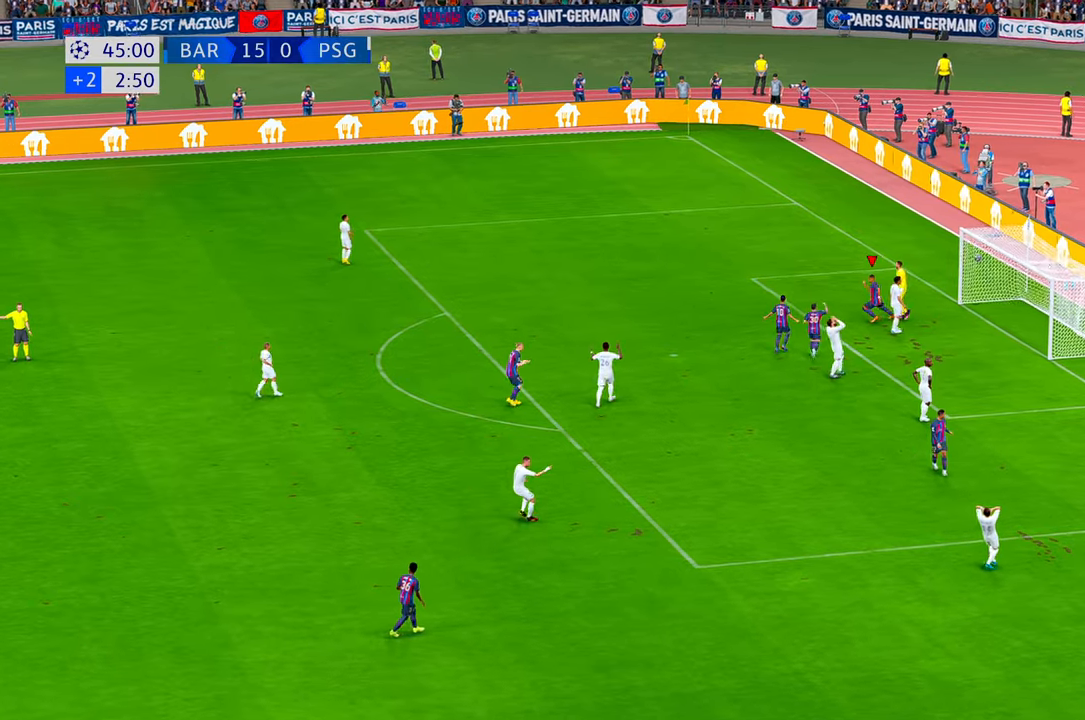
{"buttons": [], "left_stick": "center", "right_stick": "center", "events": []}
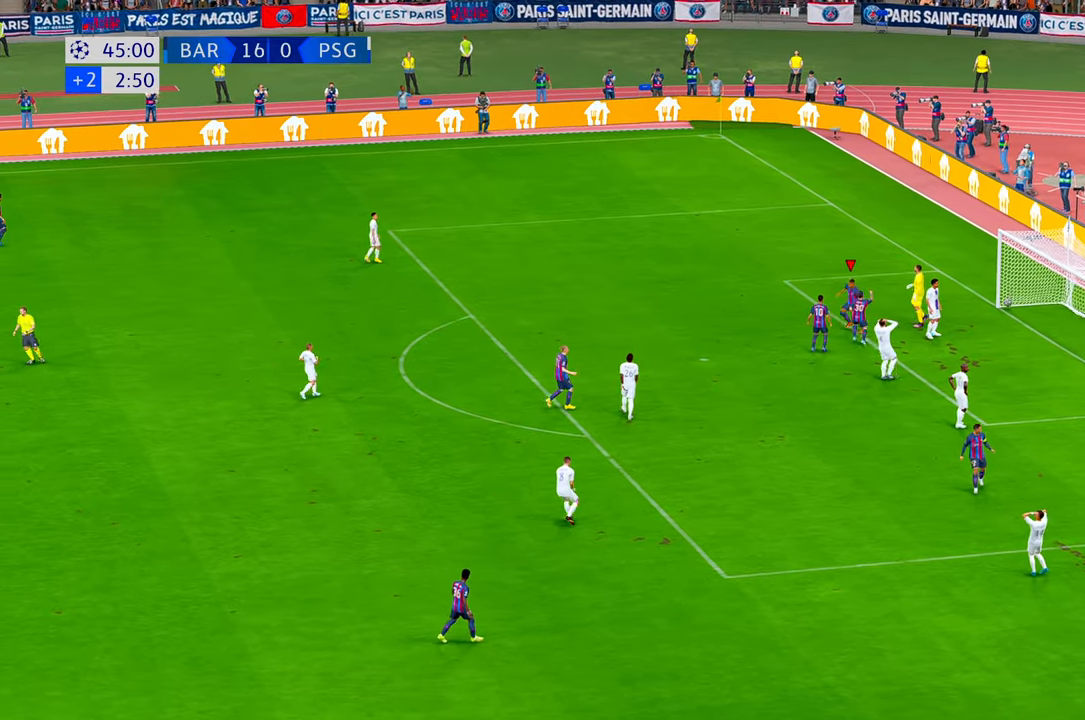
{"buttons": [], "left_stick": "center", "right_stick": "center", "events": []}
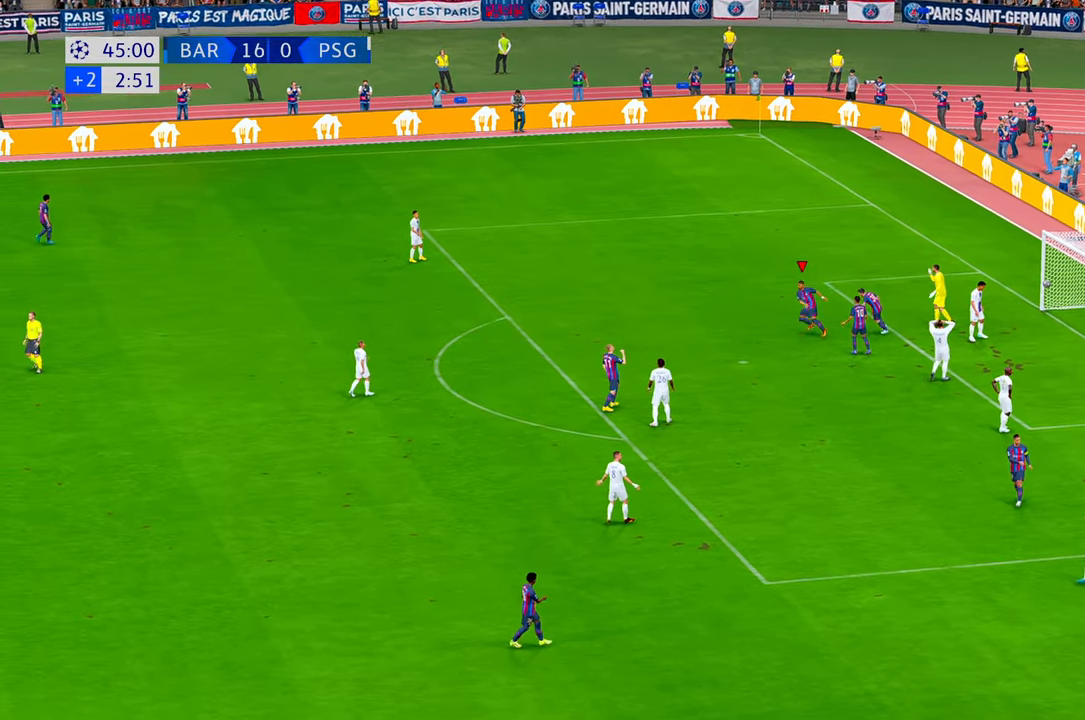
{"buttons": ["R1"], "left_stick": "center", "right_stick": "center", "events": [[500, "R1", "down"]]}
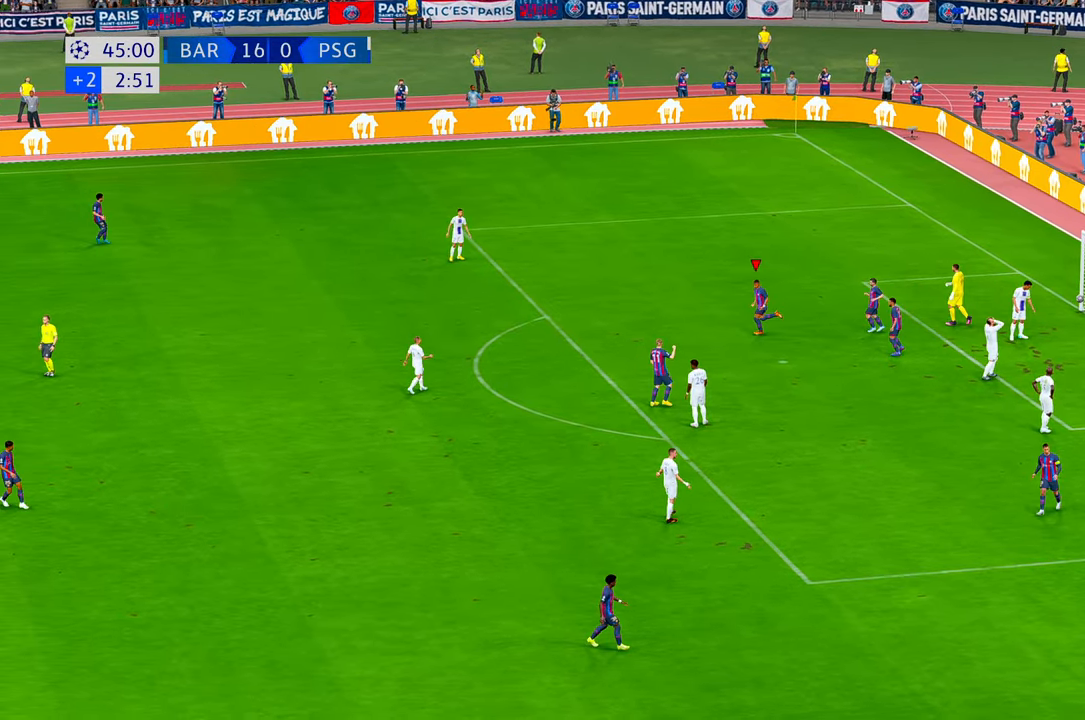
{"buttons": [], "left_stick": "center", "right_stick": "center", "events": [[117, "R1", "up"]]}
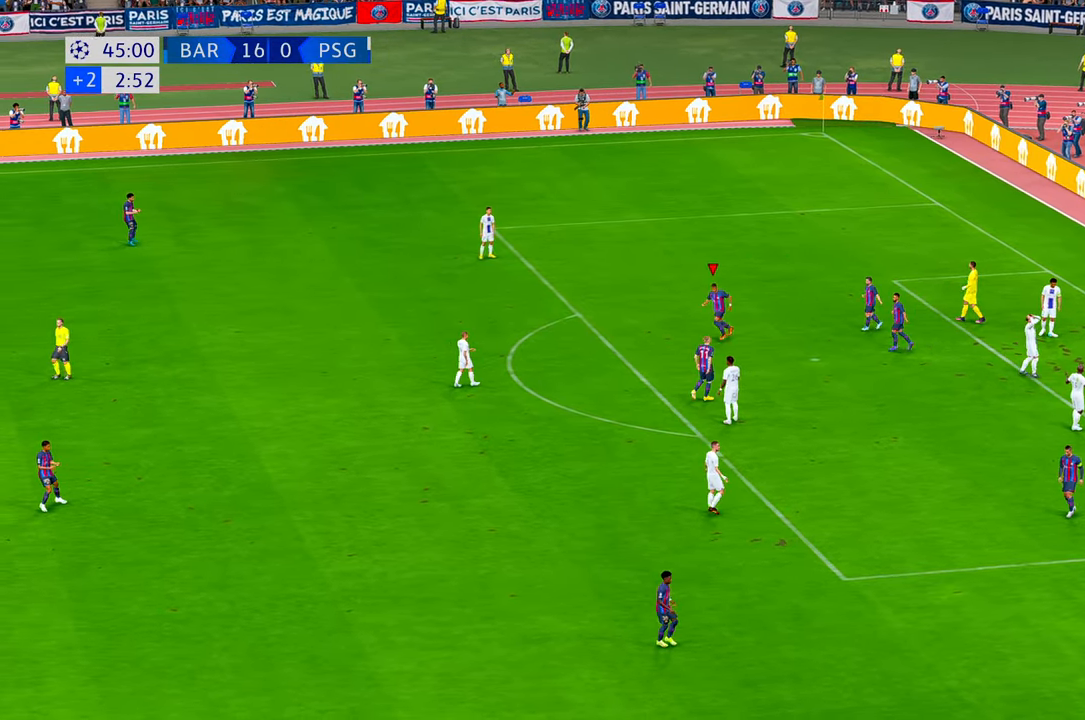
{"buttons": [], "left_stick": "center", "right_stick": "center", "events": []}
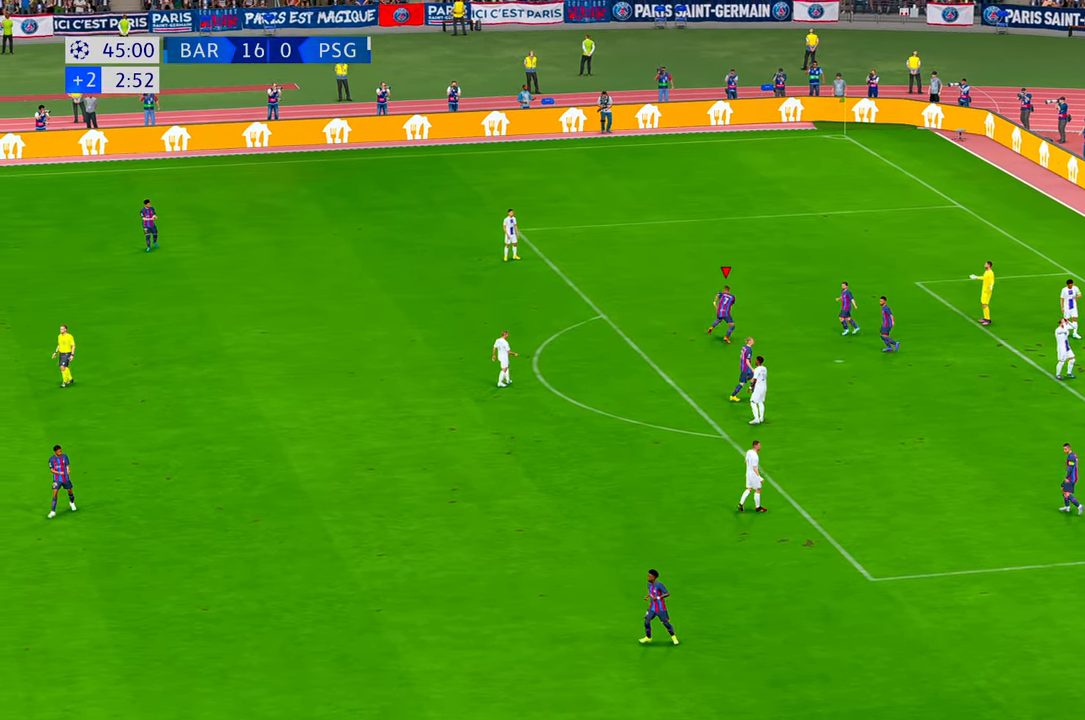
{"buttons": [], "left_stick": "center", "right_stick": "center", "events": []}
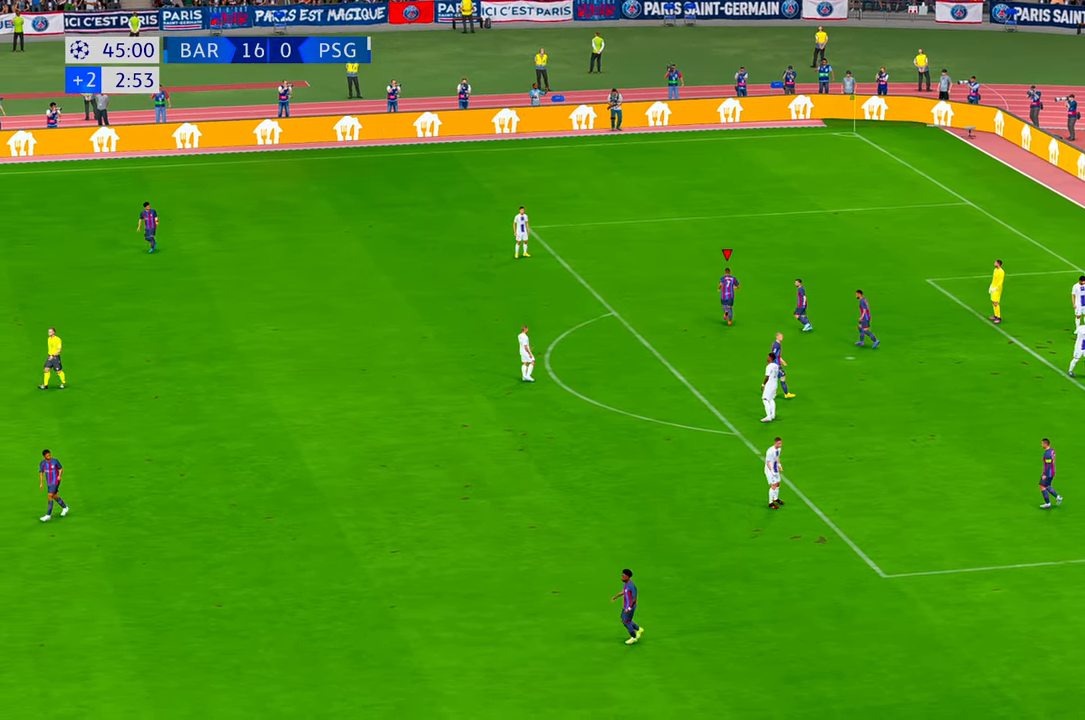
{"buttons": [], "left_stick": "center", "right_stick": "center", "events": []}
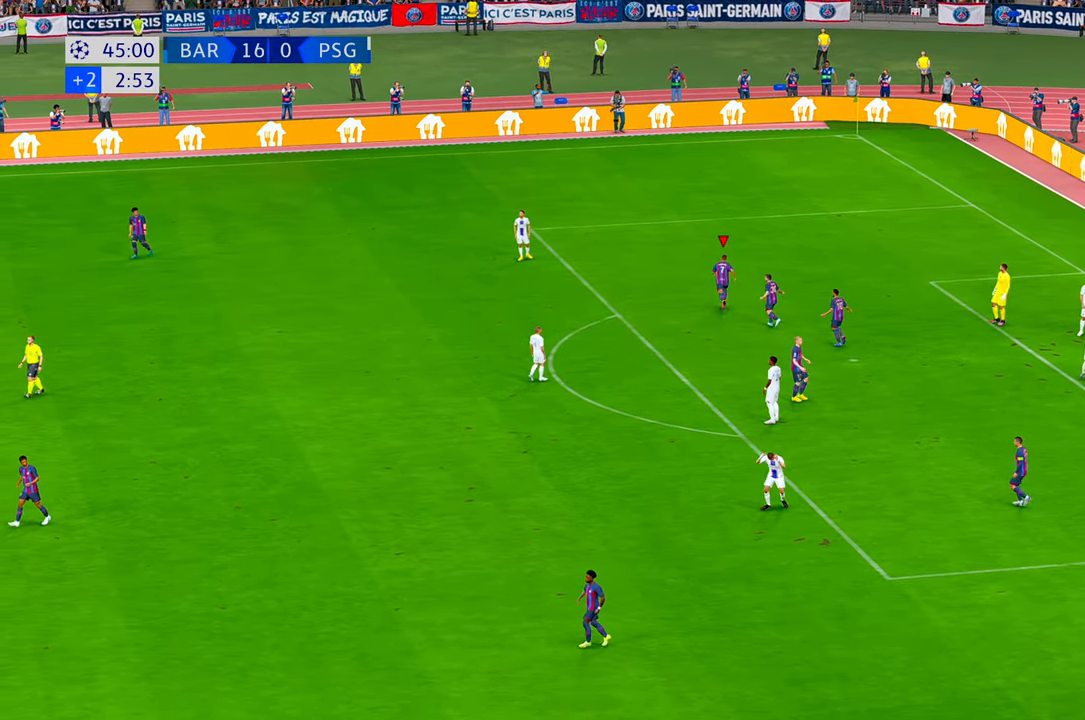
{"buttons": [], "left_stick": "center", "right_stick": "center", "events": []}
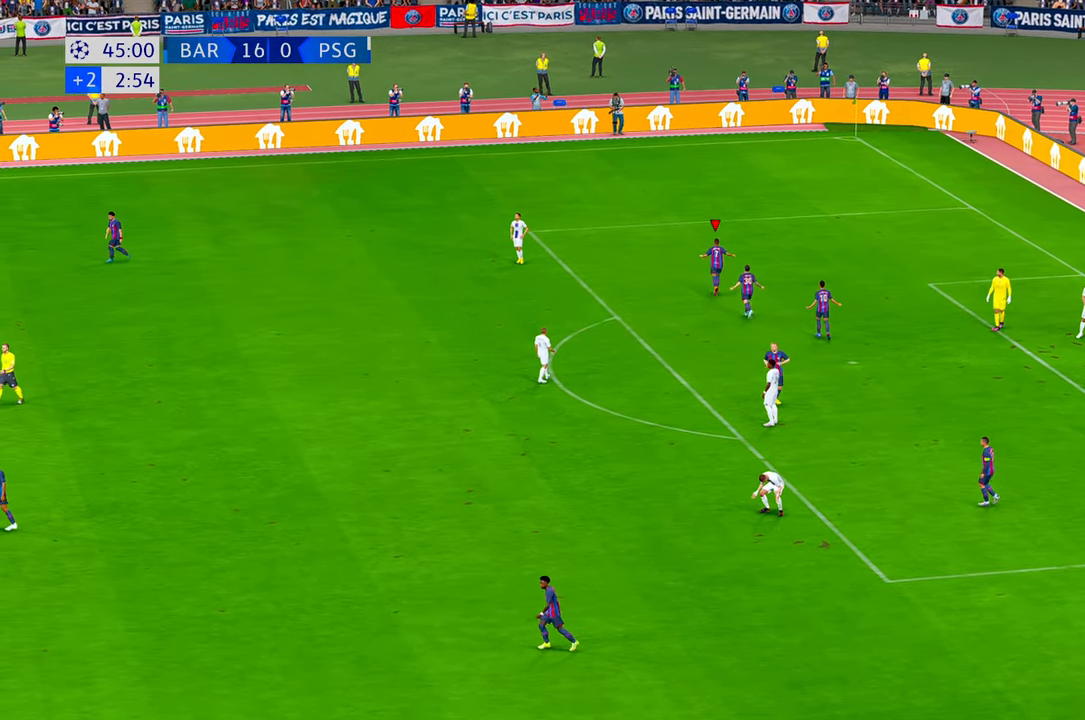
{"buttons": [], "left_stick": "center", "right_stick": "center", "events": []}
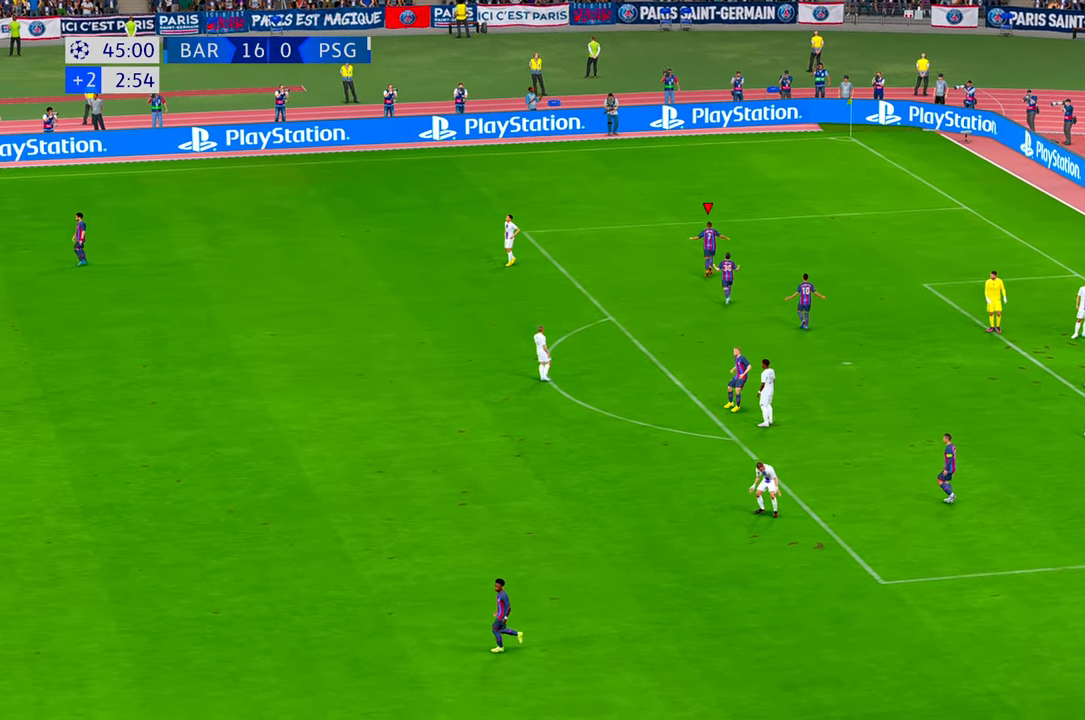
{"buttons": [], "left_stick": "center", "right_stick": "center", "events": []}